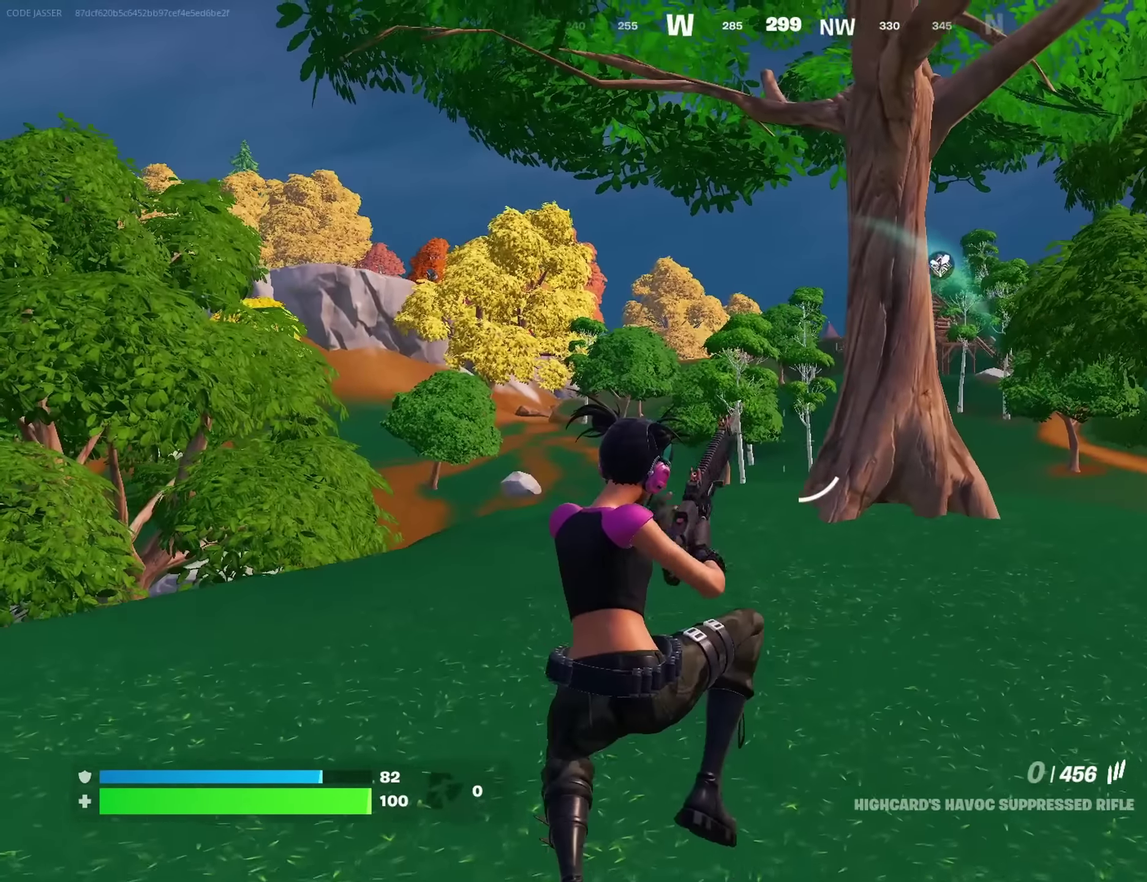
Gameplay with a controller (PlayStation layout); each line is a JSON object with the inputs held at the frame after it (dt_ms = milliseconds from this image to that frame). "events" lists button and stick changes between this image and that frame as [ms after this image, input, new state], when the widget could be followed in between. This document gives stick clicks only as held states, not as events.
{"dt_ms": 500, "buttons": [], "left_stick": "up-left", "right_stick": "center", "events": []}
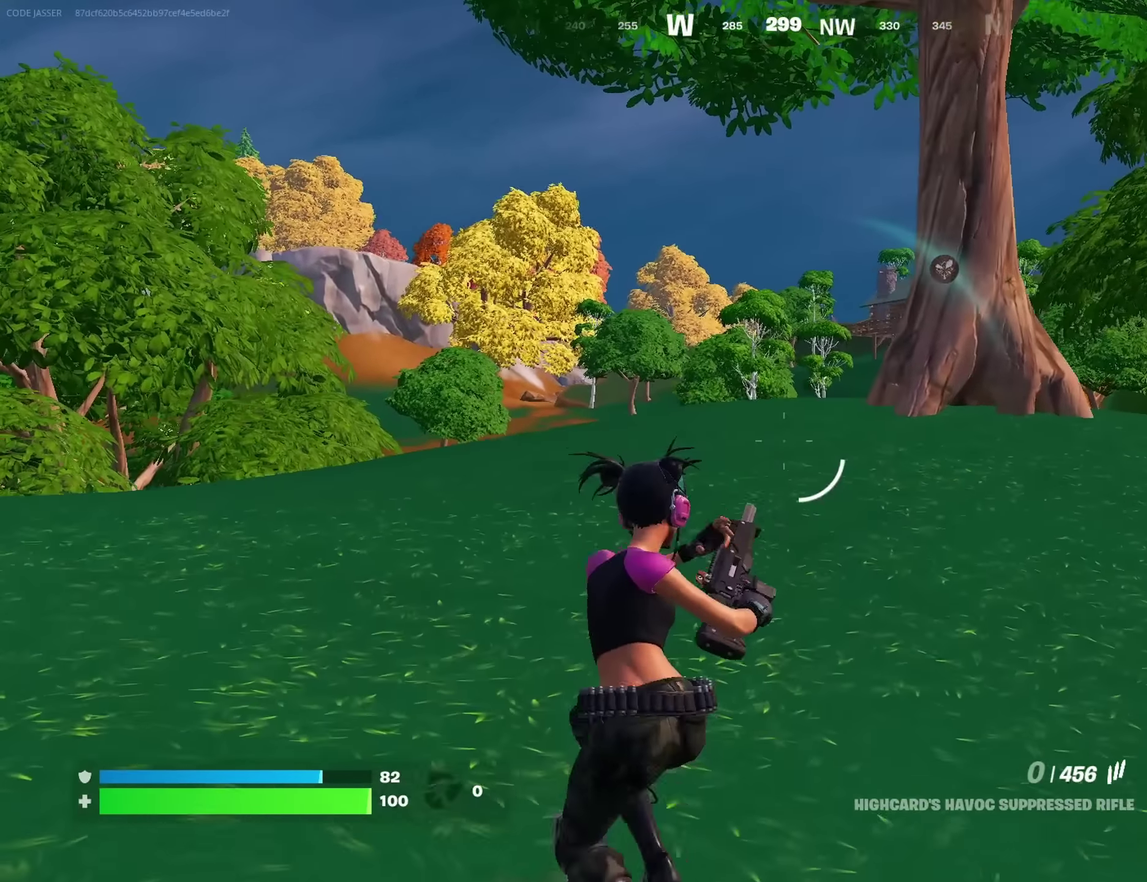
{"dt_ms": 500, "buttons": [], "left_stick": "up-left", "right_stick": "center"}
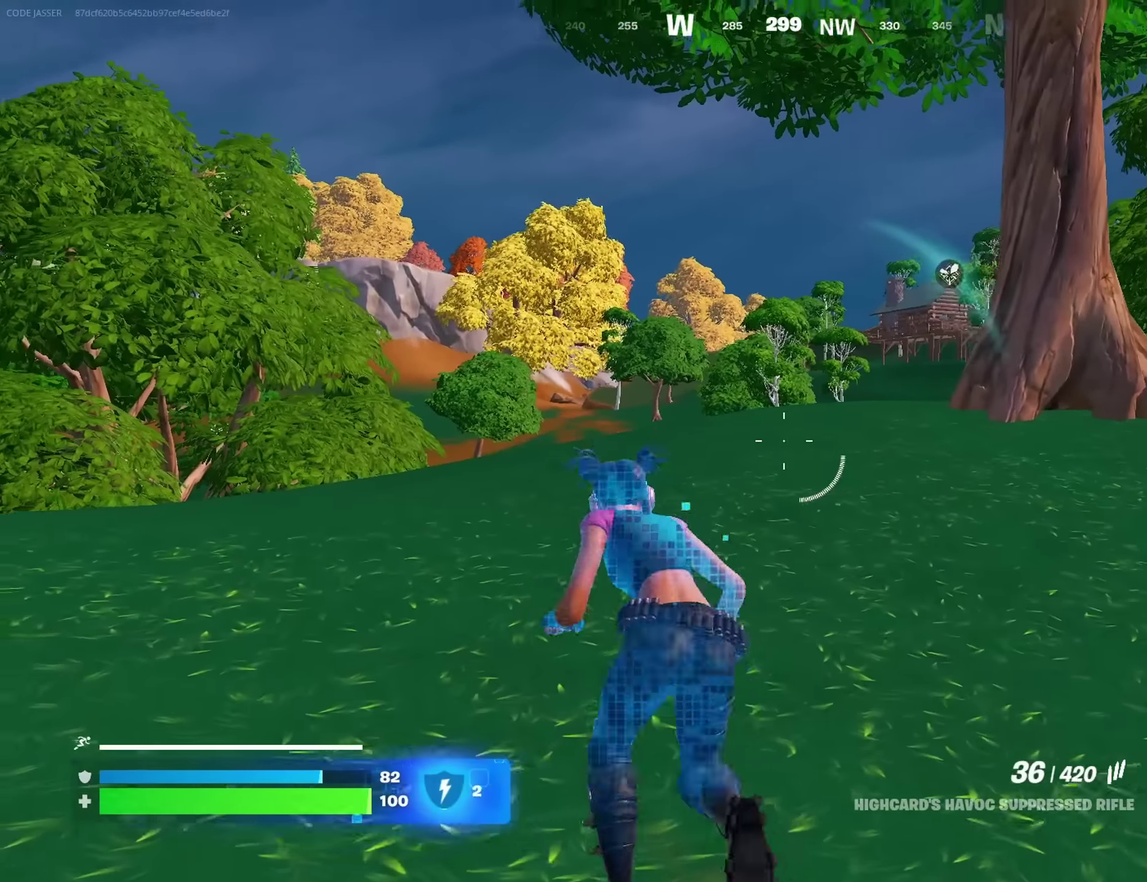
{"dt_ms": 500, "buttons": [], "left_stick": "up-left", "right_stick": "center", "events": [[133, "R1", "down"], [200, "R1", "up"], [267, "R1", "down"], [350, "R1", "up"]]}
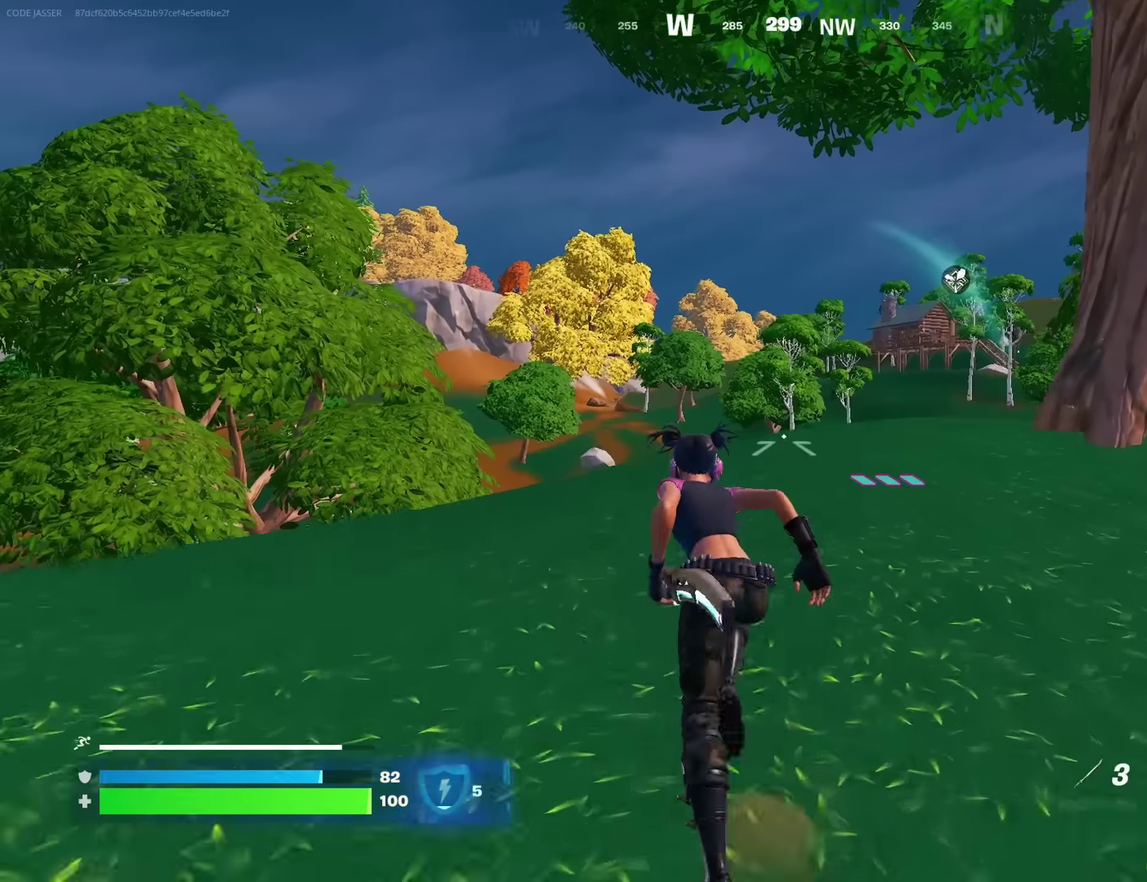
{"dt_ms": 500, "buttons": [], "left_stick": "up-left", "right_stick": "center", "events": [[117, "left_stick", "up"], [117, "right_stick", "right"], [217, "left_stick", "up-left"], [217, "right_stick", "center"], [267, "right_stick", "left"], [350, "right_stick", "center"]]}
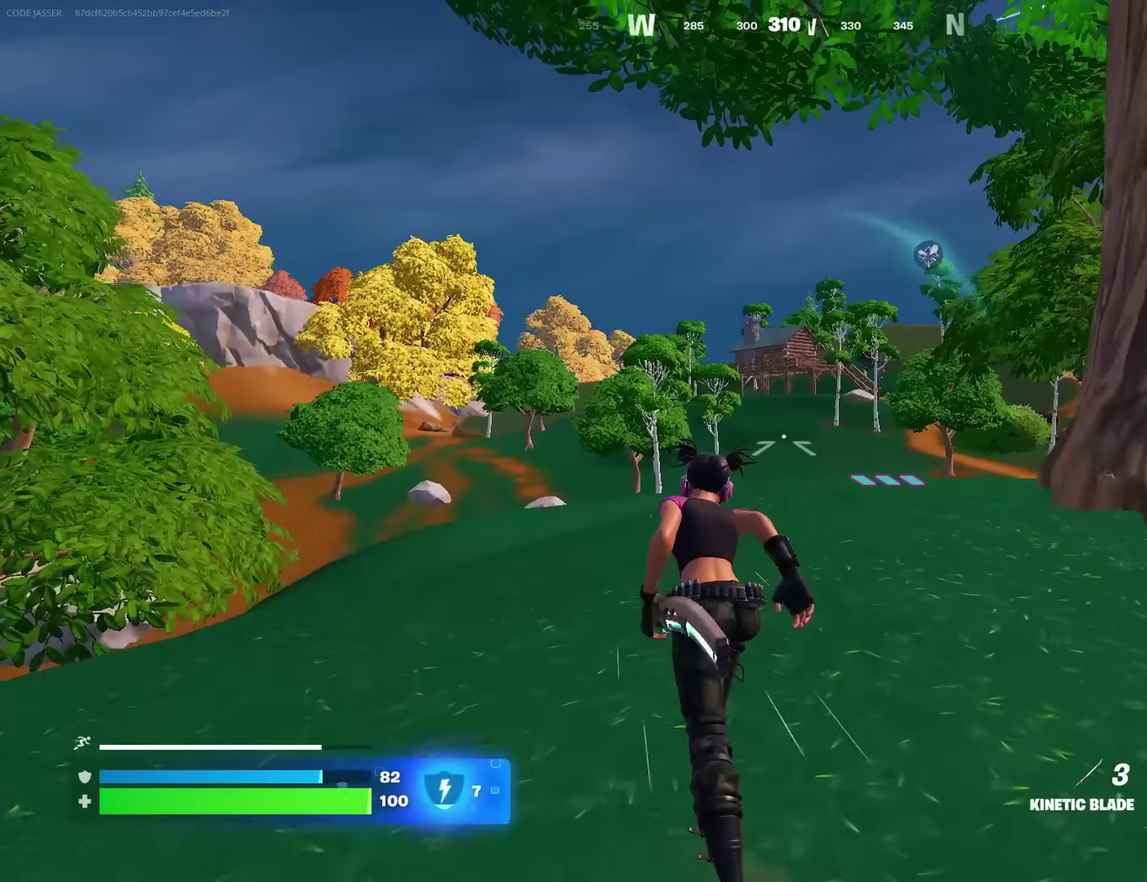
{"dt_ms": 500, "buttons": [], "left_stick": "up-left", "right_stick": "center", "events": []}
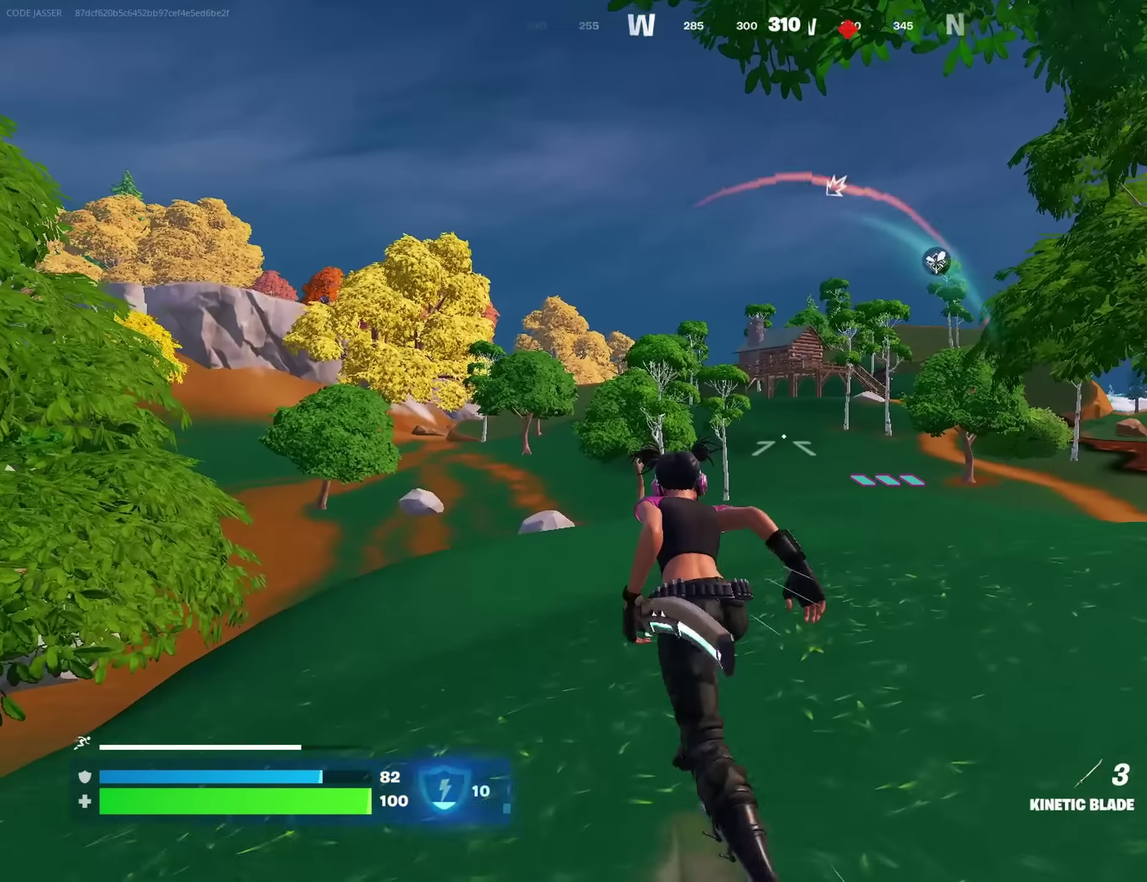
{"dt_ms": 500, "buttons": [], "left_stick": "up-left", "right_stick": "center", "events": []}
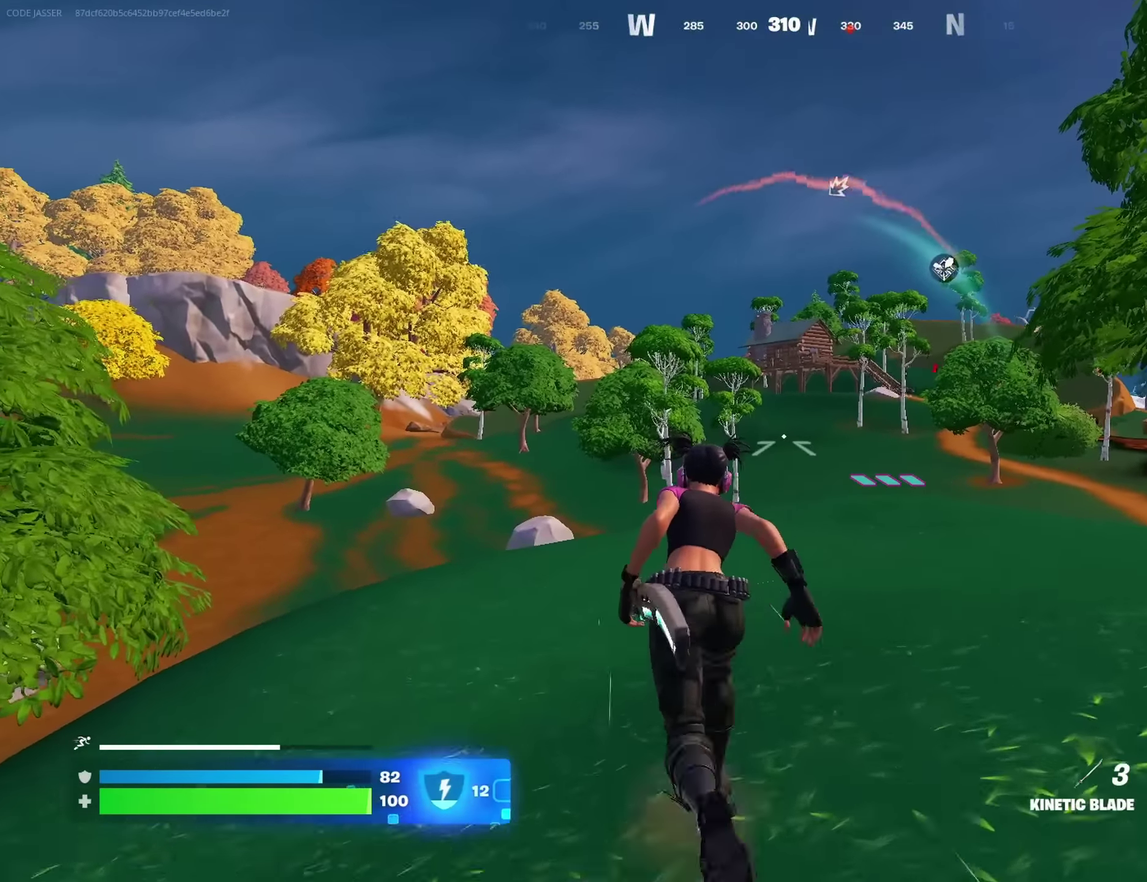
{"dt_ms": 500, "buttons": [], "left_stick": "up-left", "right_stick": "center", "events": [[350, "CROSS", "down"], [450, "CROSS", "up"]]}
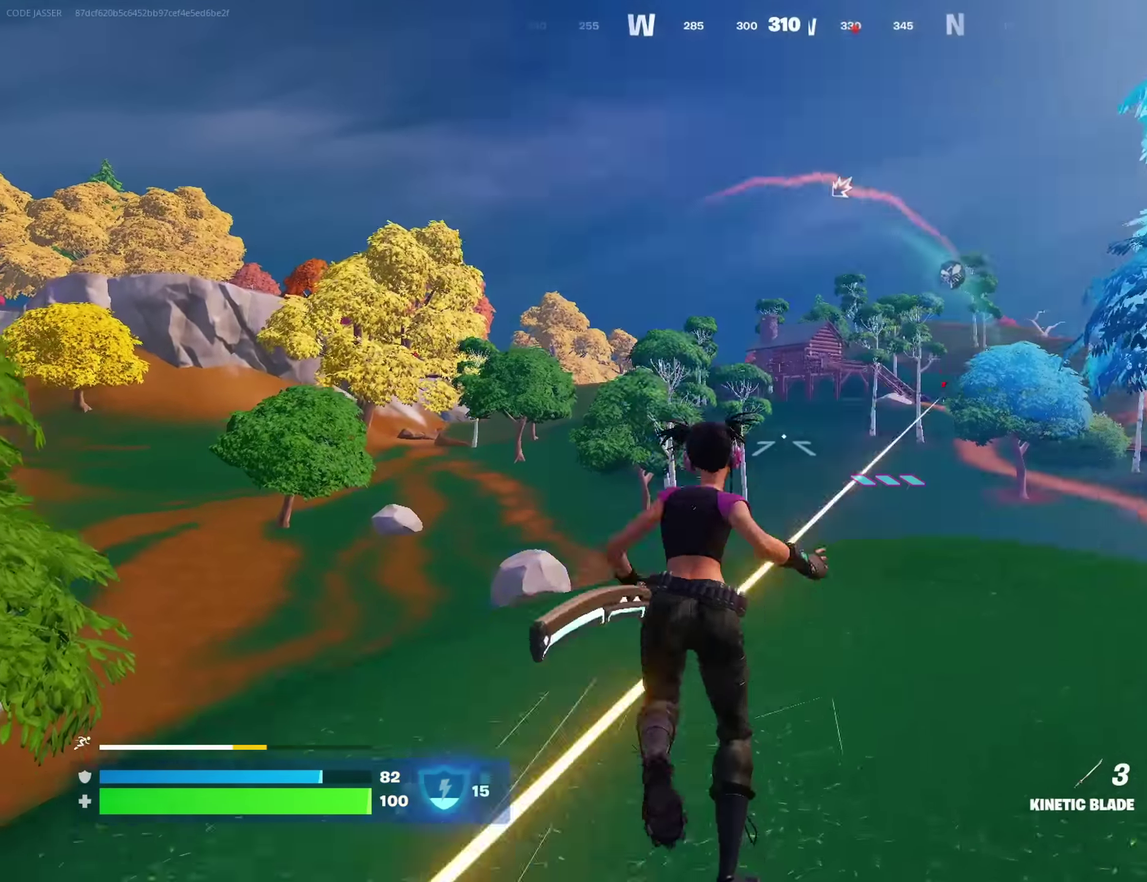
{"dt_ms": 500, "buttons": ["L2"], "left_stick": "up", "right_stick": "center", "events": [[400, "L2", "down"], [433, "left_stick", "up"]]}
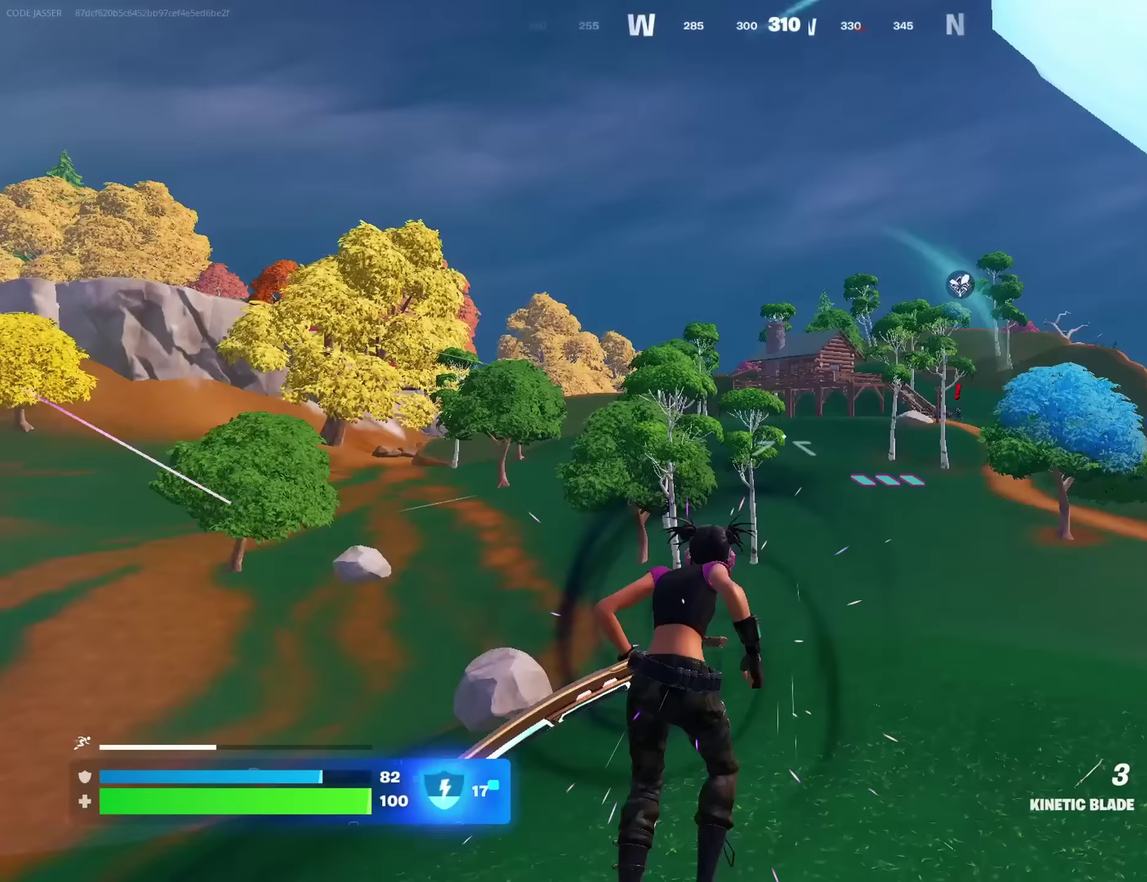
{"dt_ms": 500, "buttons": [], "left_stick": "up", "right_stick": "up-right"}
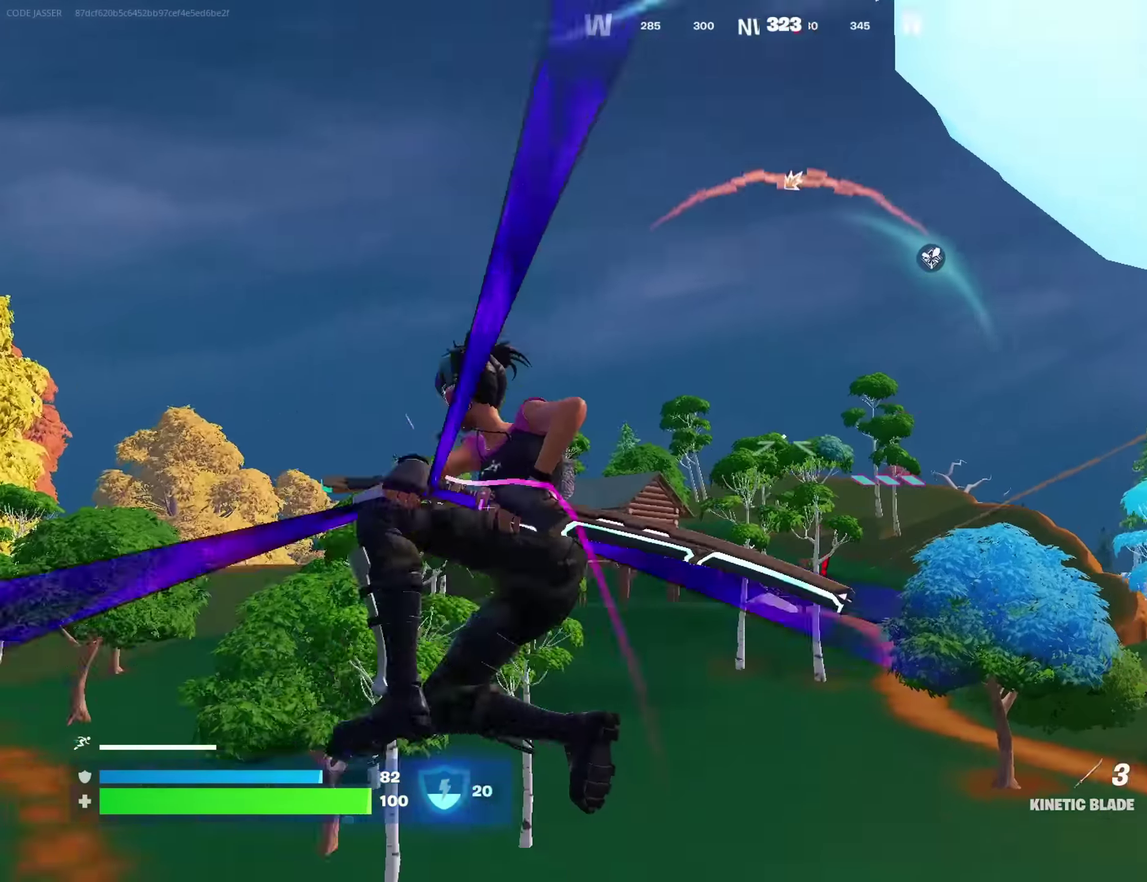
{"dt_ms": 400, "buttons": [], "left_stick": "up", "right_stick": "down"}
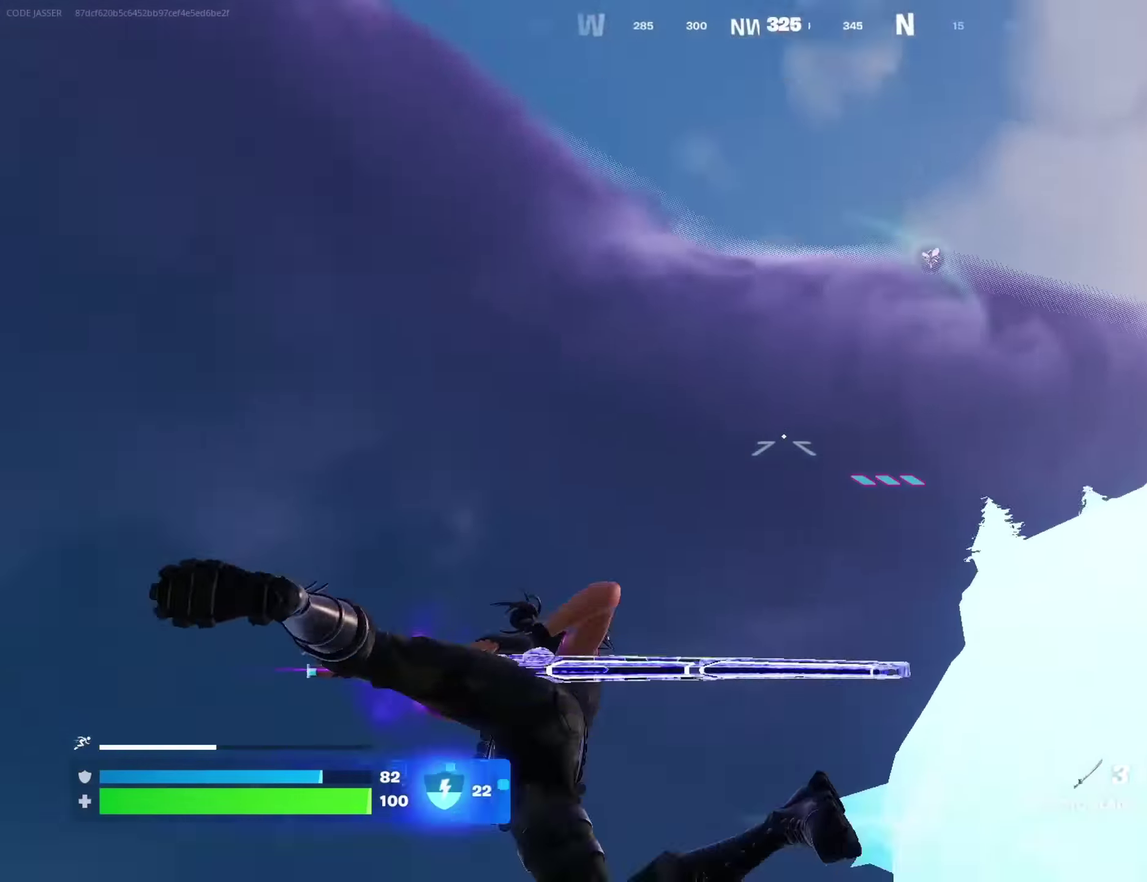
{"dt_ms": 600, "buttons": [], "left_stick": "up", "right_stick": "center"}
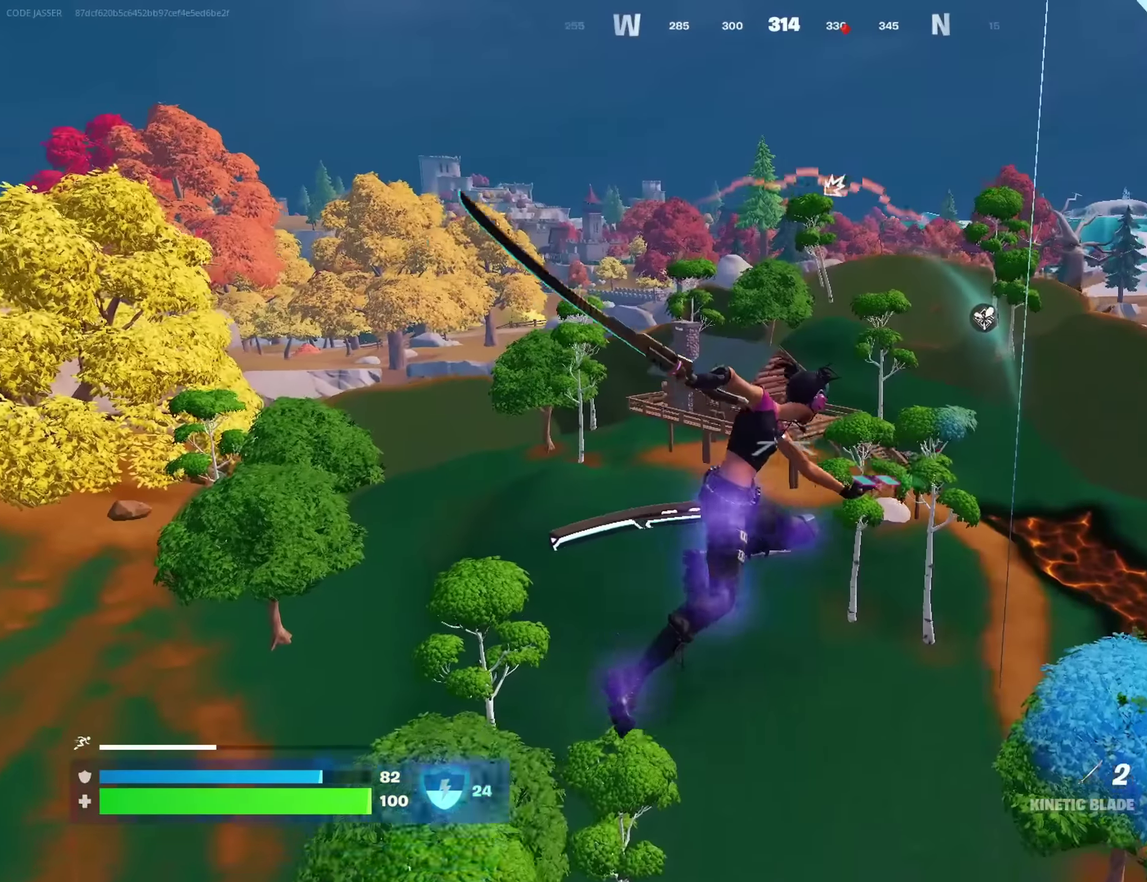
{"dt_ms": 400, "buttons": [], "left_stick": "up", "right_stick": "center", "events": []}
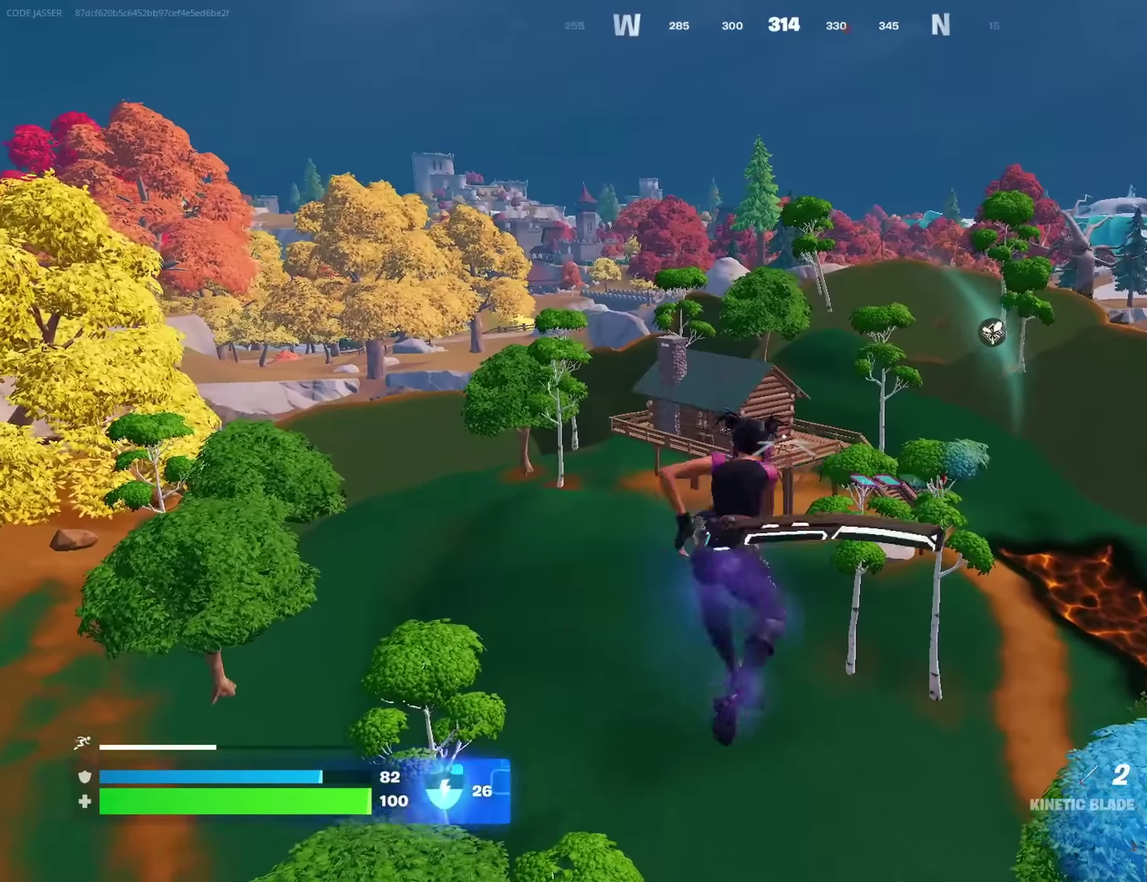
{"dt_ms": 600, "buttons": [], "left_stick": "up", "right_stick": "center", "events": [[83, "L2", "down"], [217, "L2", "up"]]}
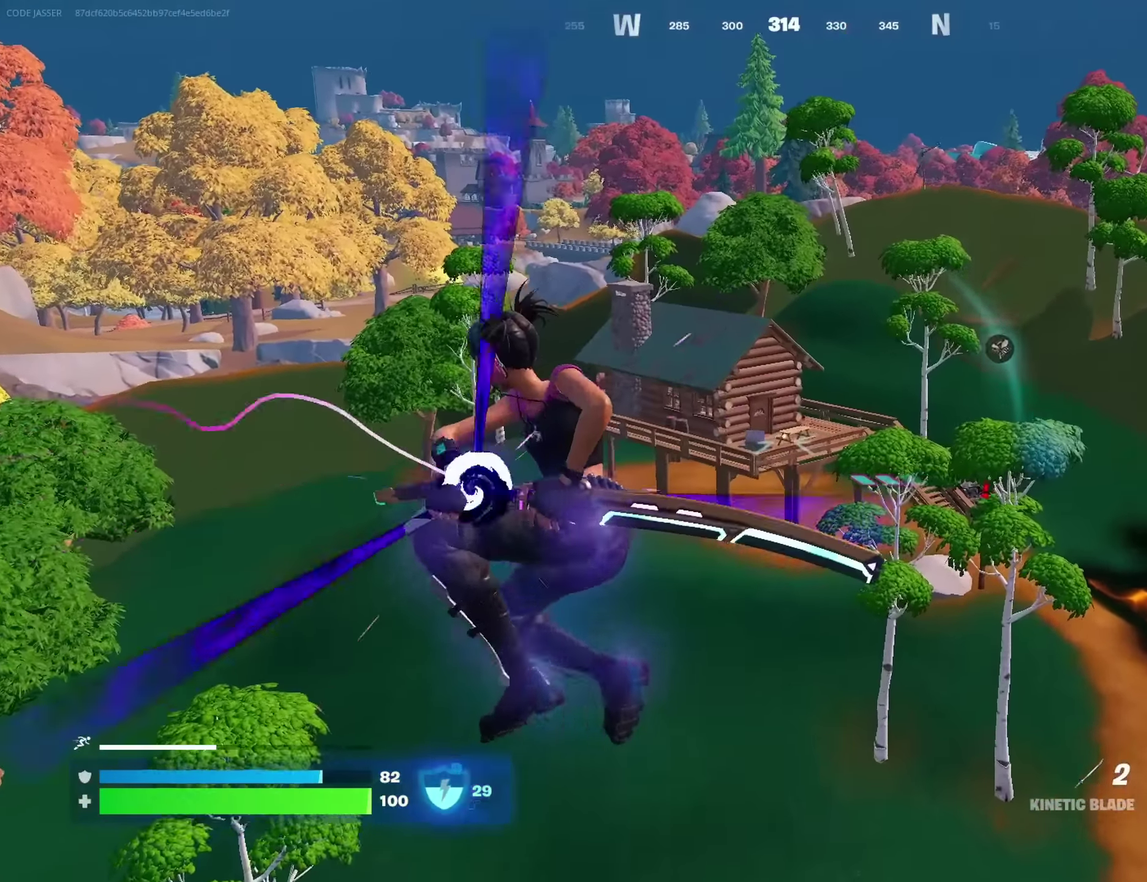
{"dt_ms": 400, "buttons": [], "left_stick": "up", "right_stick": "up", "events": [[167, "right_stick", "up"]]}
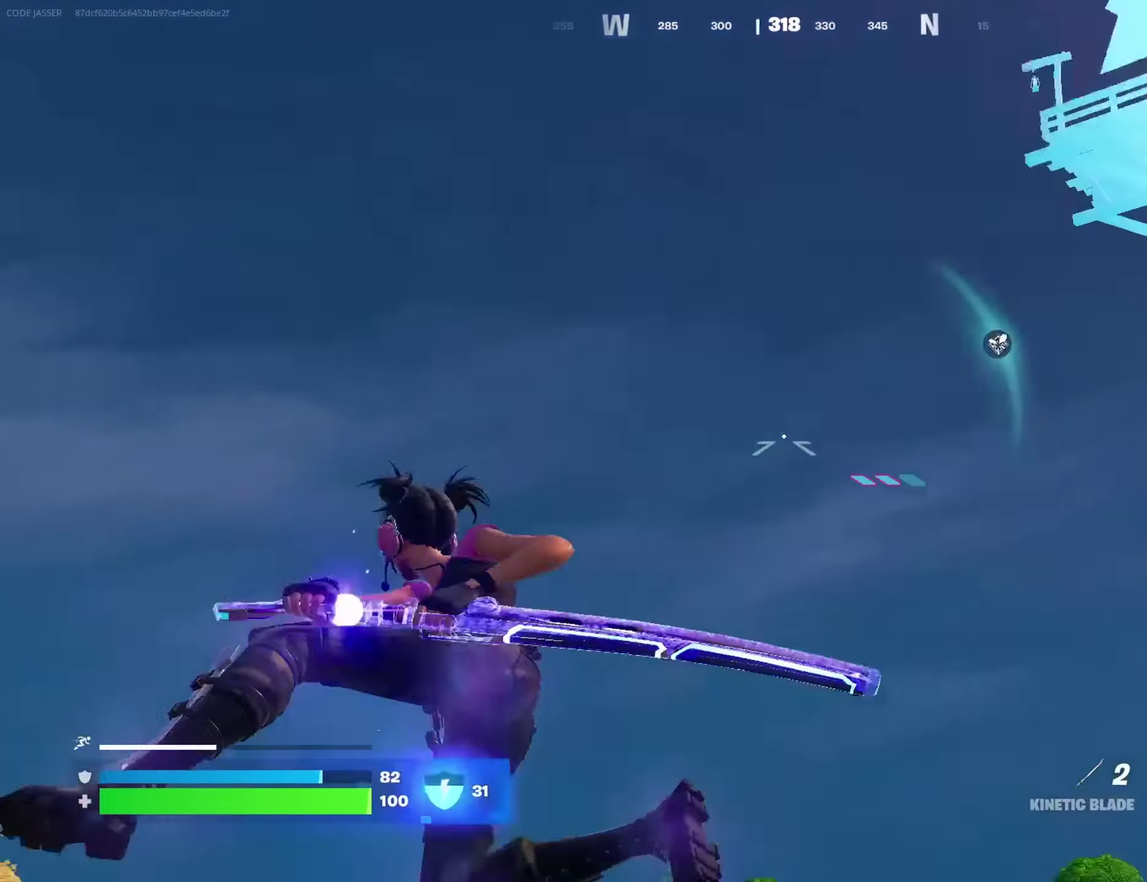
{"dt_ms": 600, "buttons": [], "left_stick": "up", "right_stick": "center", "events": [[100, "right_stick", "down"], [450, "right_stick", "center"]]}
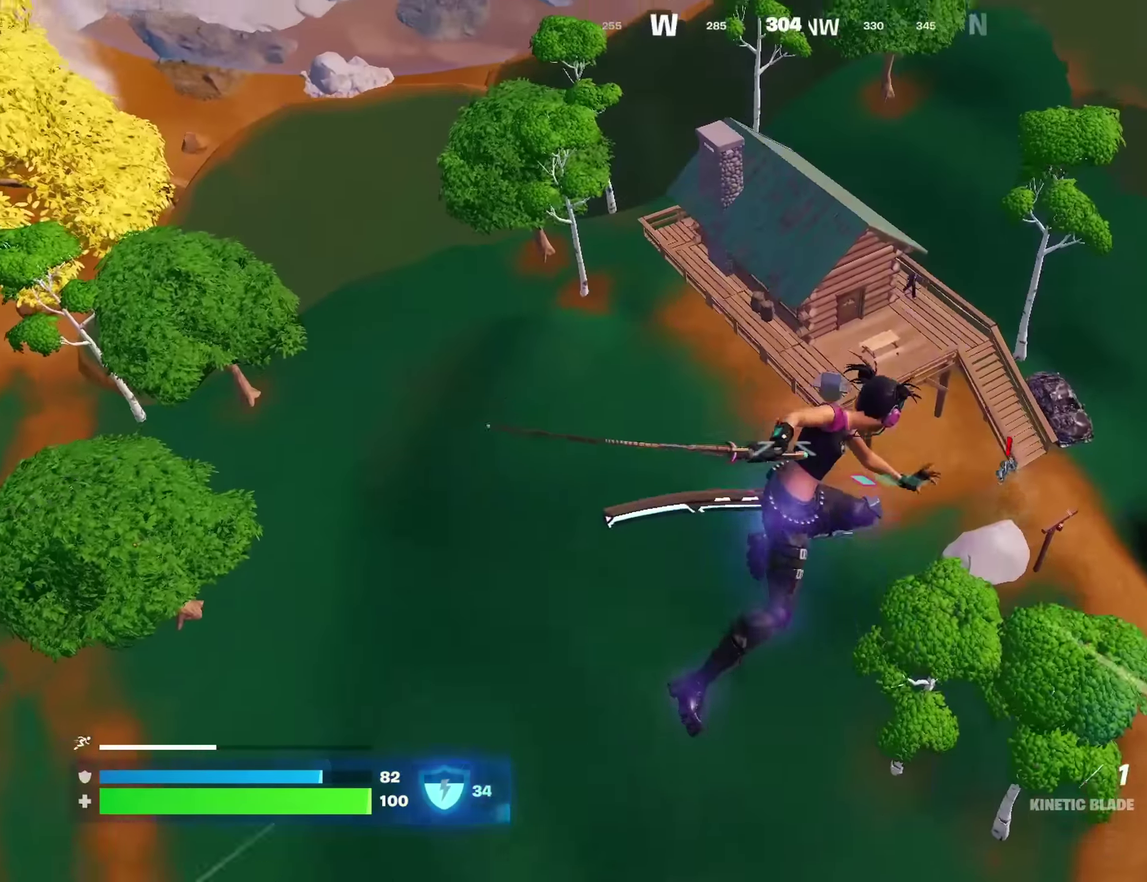
{"dt_ms": 400, "buttons": [], "left_stick": "center", "right_stick": "center", "events": [[300, "left_stick", "center"]]}
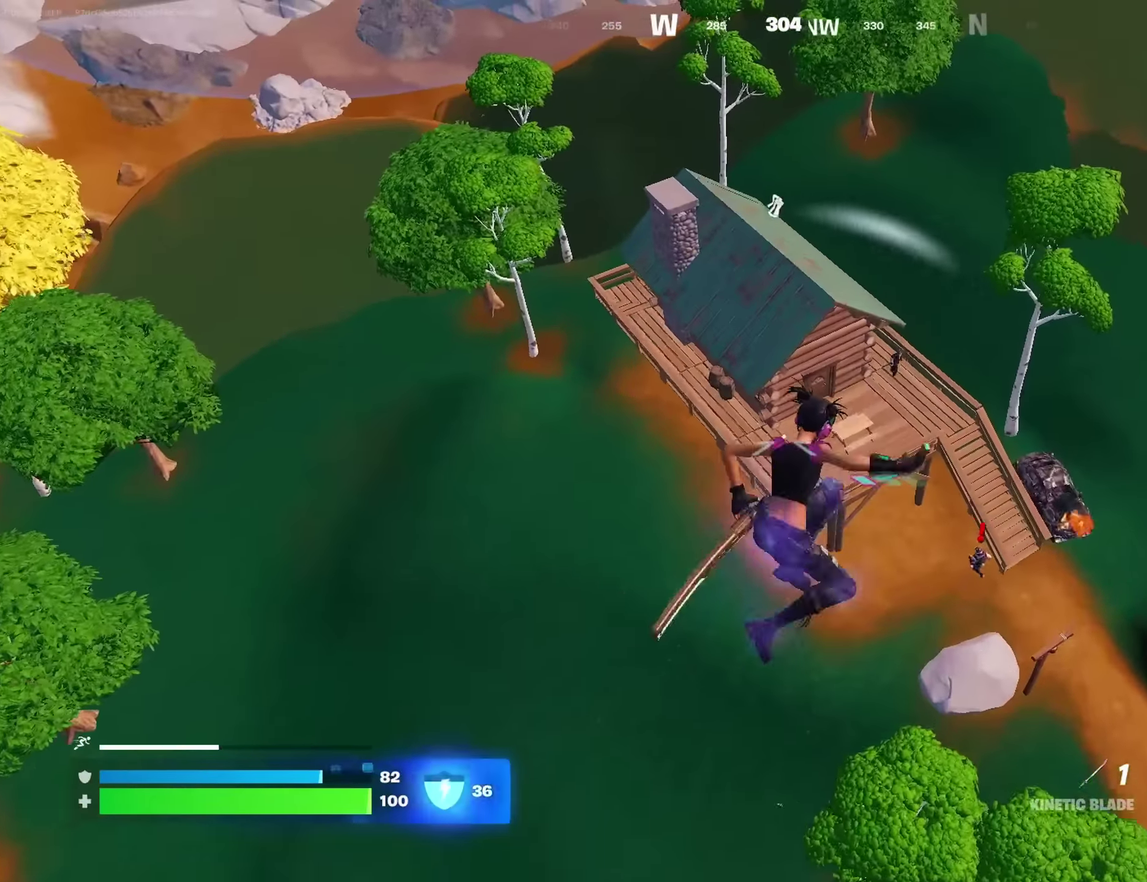
{"dt_ms": 600, "buttons": [], "left_stick": "right", "right_stick": "center", "events": [[200, "left_stick", "up"], [467, "left_stick", "up-right"], [517, "R1", "down"], [533, "left_stick", "right"], [583, "R1", "up"]]}
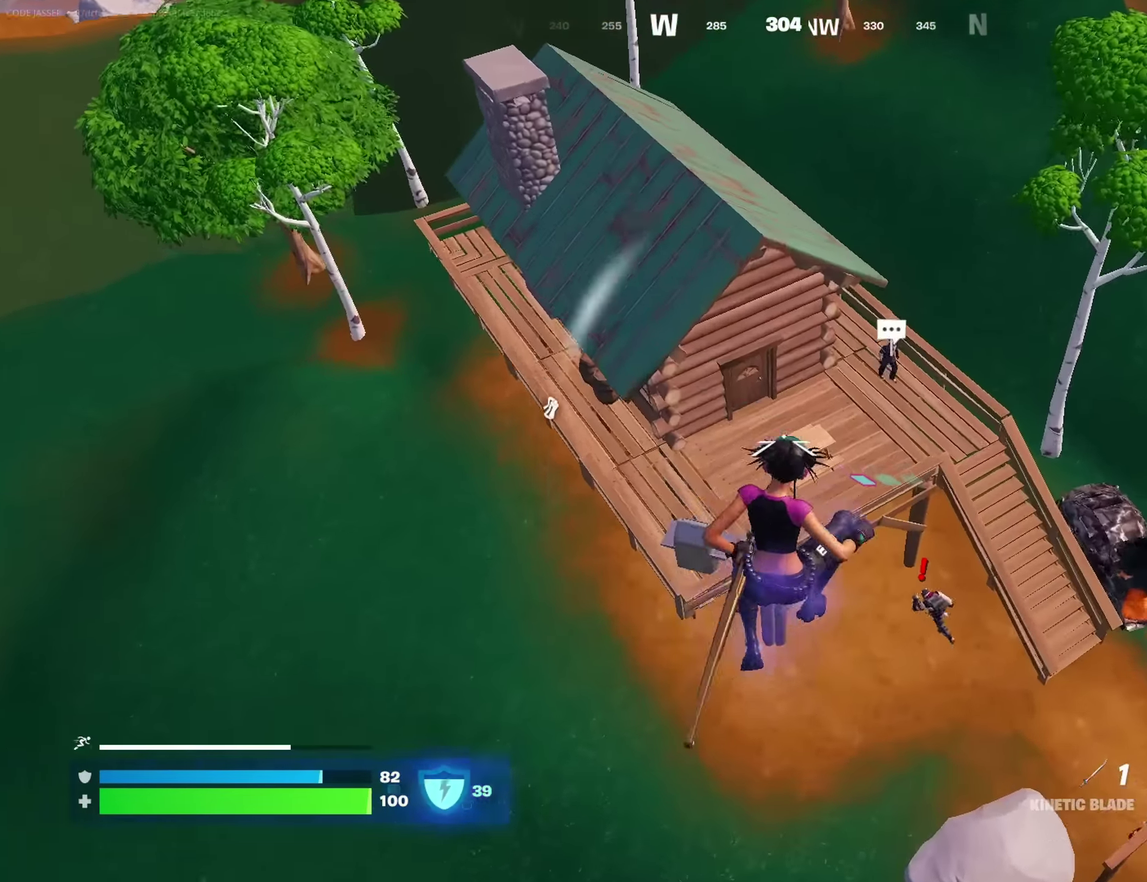
{"dt_ms": 400, "buttons": [], "left_stick": "up-right", "right_stick": "up", "events": [[50, "left_stick", "down-right"], [233, "right_stick", "up"], [267, "left_stick", "right"], [383, "left_stick", "up-right"]]}
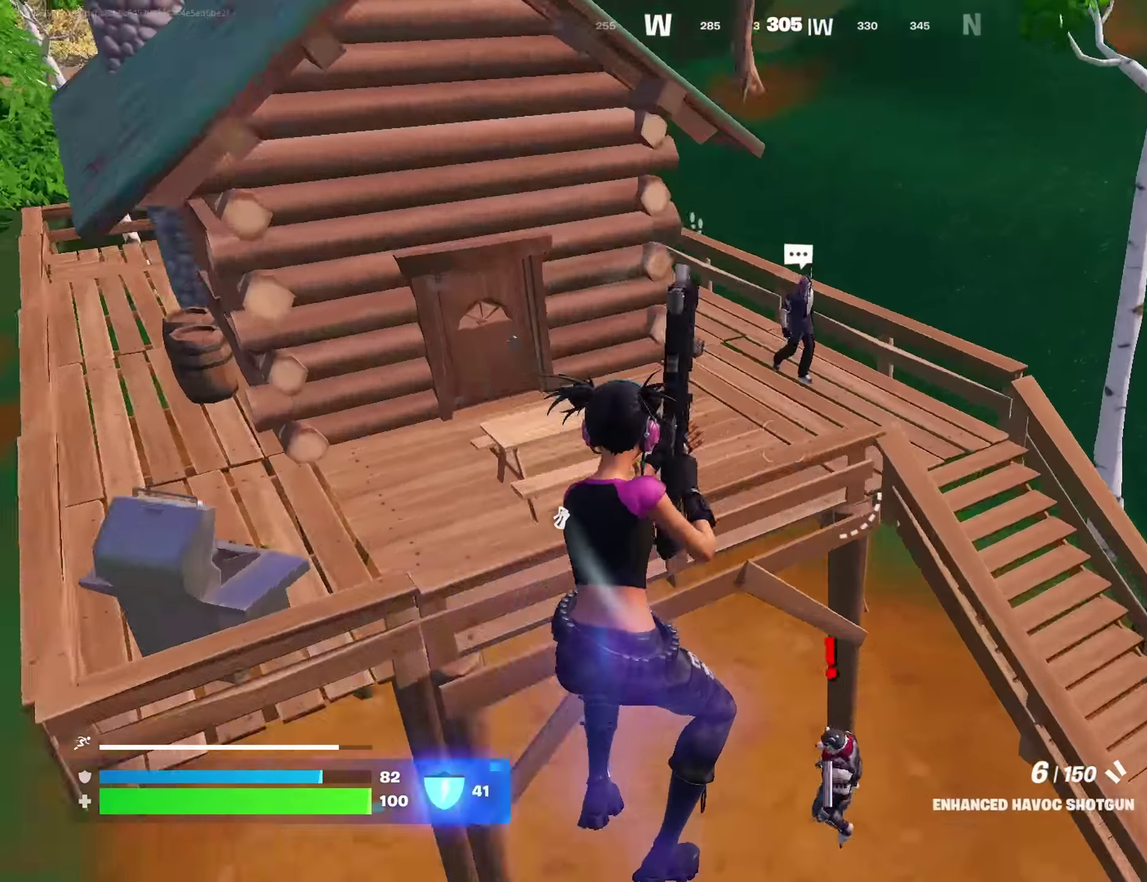
{"dt_ms": 600, "buttons": [], "left_stick": "down-right", "right_stick": "right", "events": [[83, "right_stick", "up-left"], [133, "left_stick", "up"], [183, "right_stick", "center"], [200, "left_stick", "up-left"], [300, "left_stick", "left"], [483, "right_stick", "right"], [583, "left_stick", "down-right"]]}
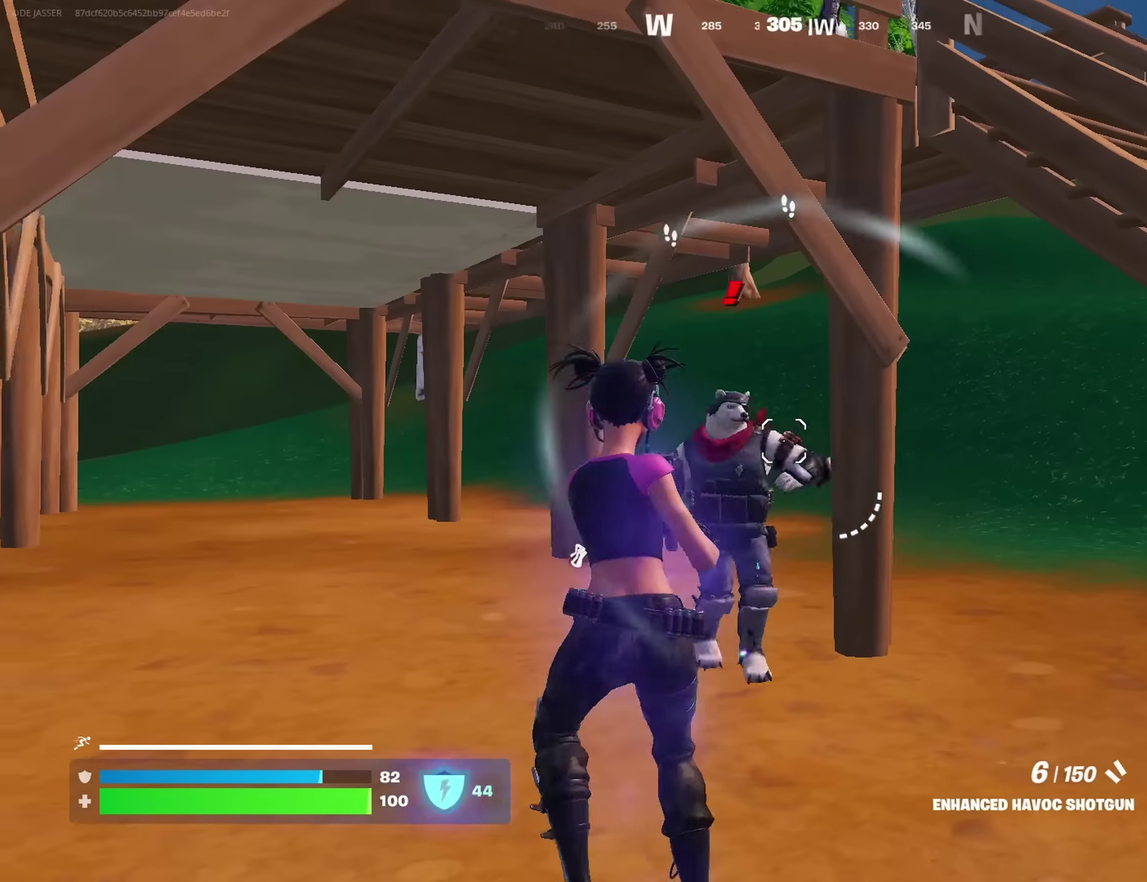
{"dt_ms": 400, "buttons": [], "left_stick": "center", "right_stick": "left", "events": [[17, "right_stick", "center"], [50, "left_stick", "right"], [117, "left_stick", "up"], [167, "left_stick", "up-left"], [300, "left_stick", "left"], [317, "CROSS", "down"], [367, "left_stick", "center"], [400, "CROSS", "up"], [400, "right_stick", "left"]]}
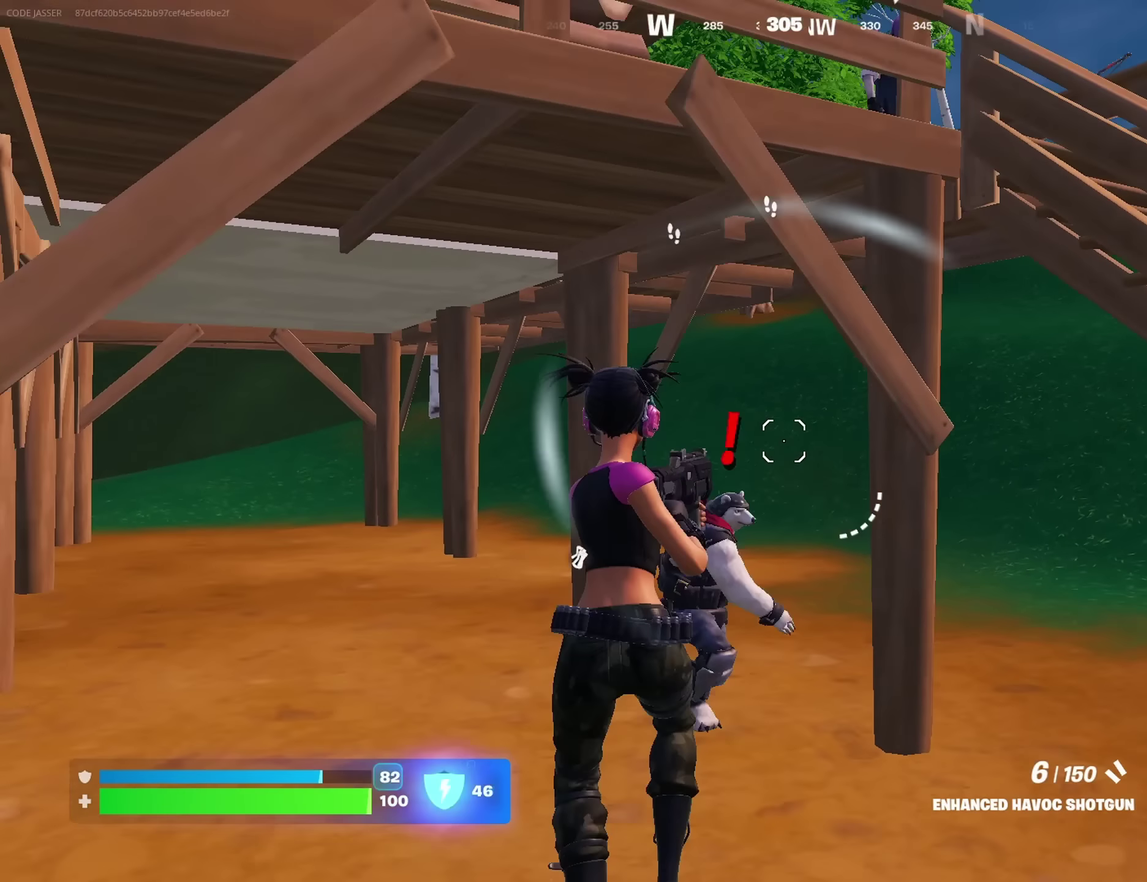
{"dt_ms": 600, "buttons": [], "left_stick": "up", "right_stick": "center", "events": [[100, "right_stick", "center"], [150, "left_stick", "up"], [367, "CROSS", "down"], [450, "CROSS", "up"], [500, "CROSS", "down"], [583, "CROSS", "up"]]}
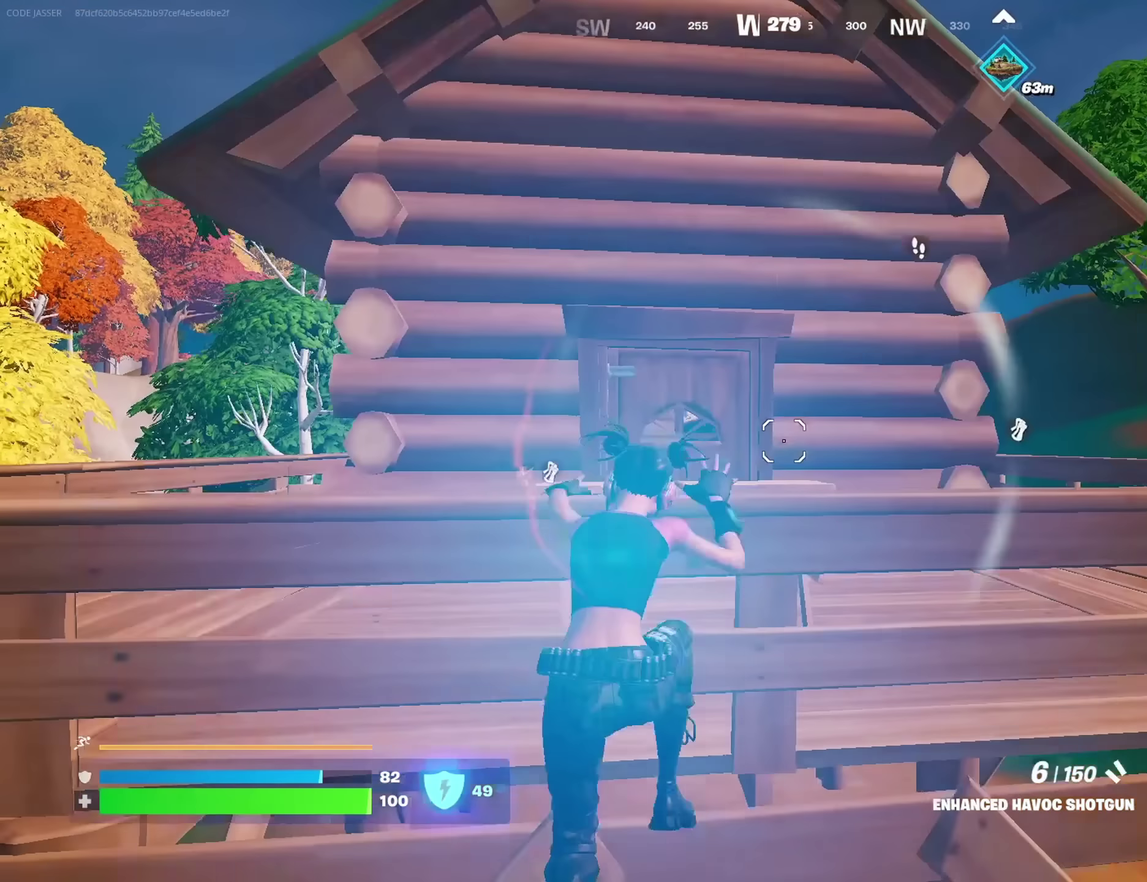
{"dt_ms": 300, "buttons": [], "left_stick": "up", "right_stick": "center", "events": []}
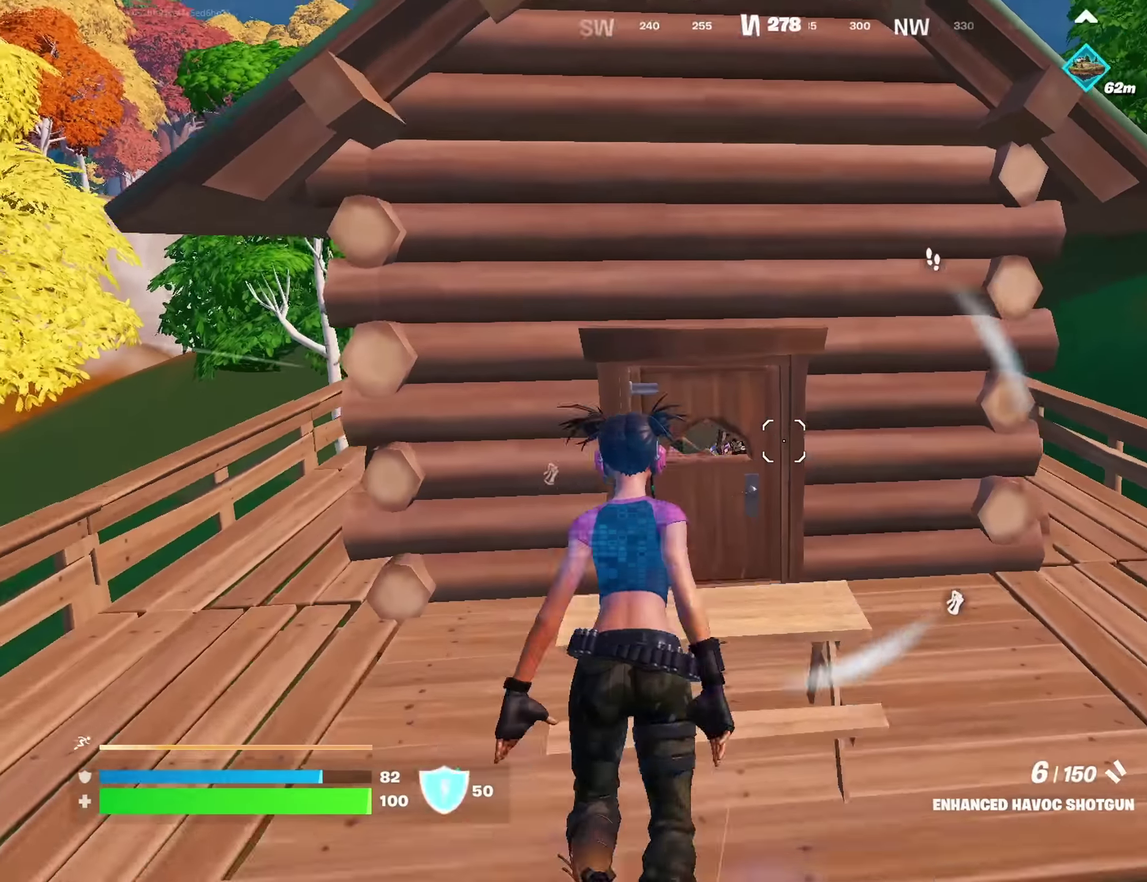
{"dt_ms": 700, "buttons": [], "left_stick": "left", "right_stick": "center", "events": [[83, "left_stick", "up-left"], [517, "left_stick", "left"]]}
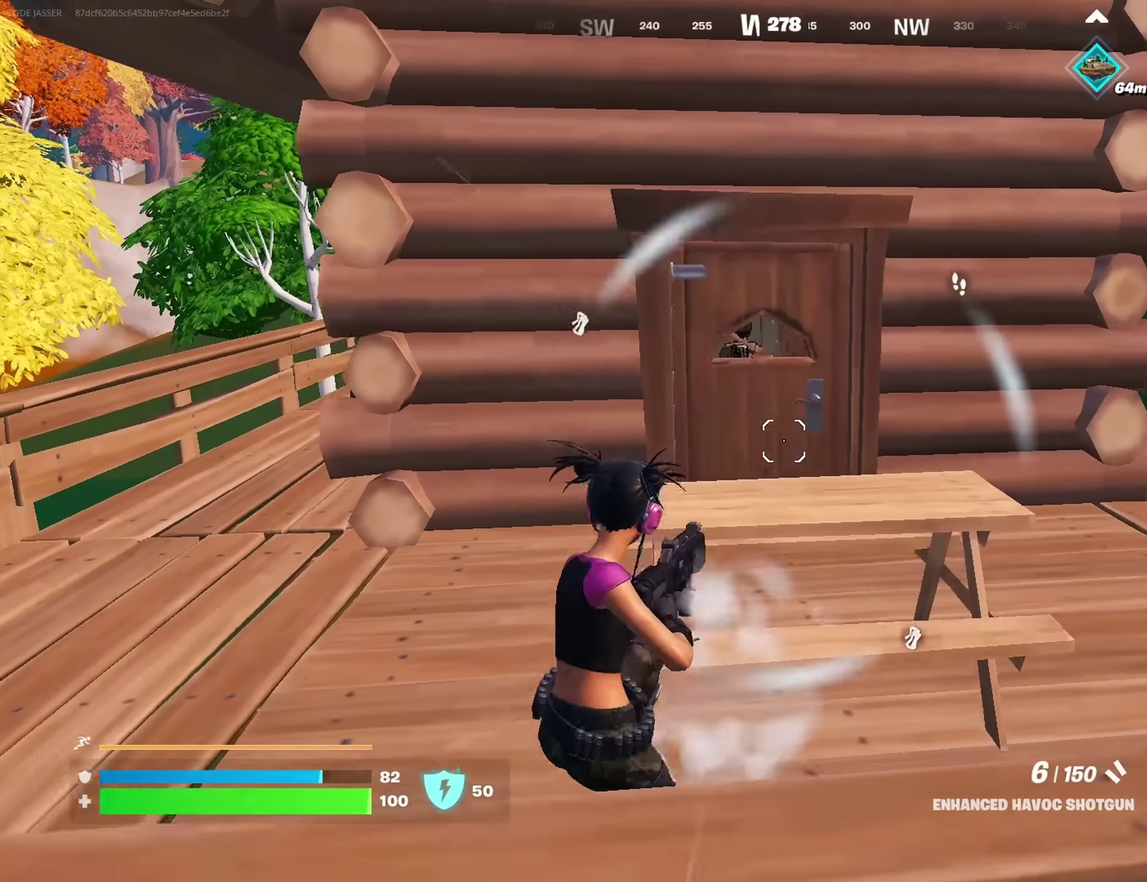
{"dt_ms": 300, "buttons": [], "left_stick": "up-left", "right_stick": "center", "events": [[183, "left_stick", "up-left"]]}